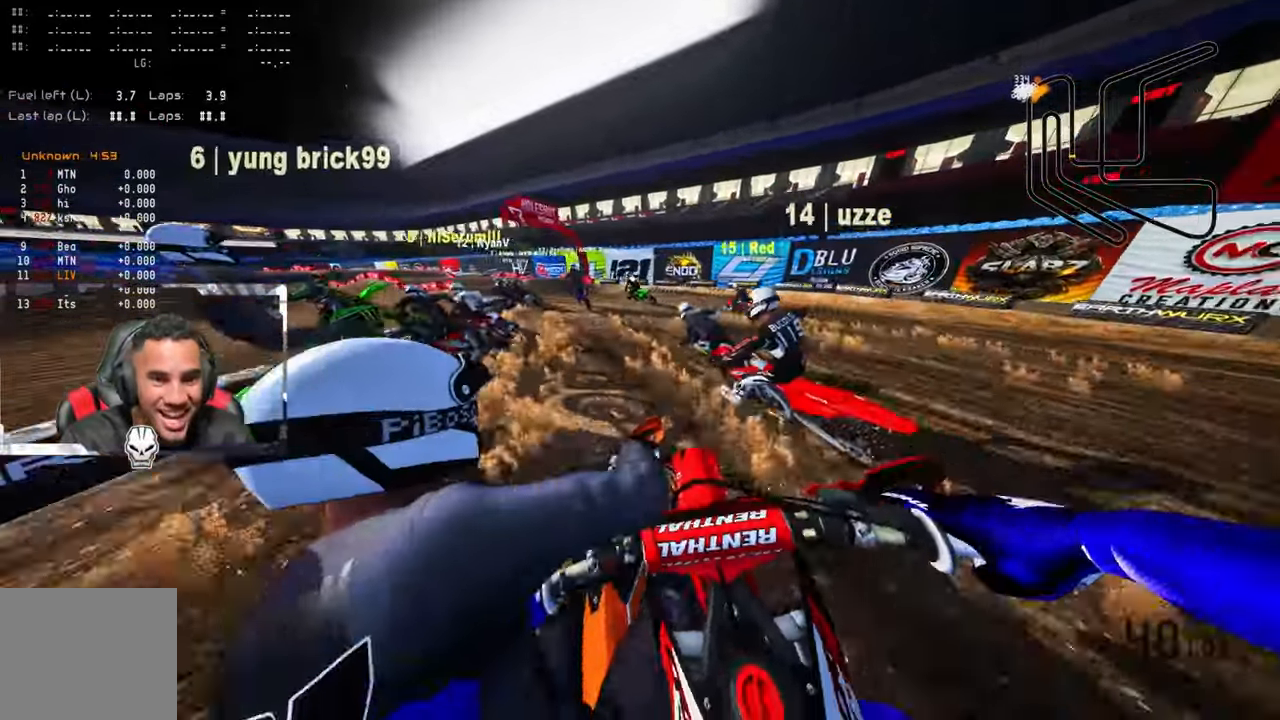
Gameplay with a controller (PlayStation layout); each line is a JSON object with the inputs held at the frame after it. "events" lists button and stick changes between this image and that frame as [ms after this image, input, new state], when the widget could be followed in between.
{"buttons": [], "left_stick": "up", "right_stick": "center", "events": [[117, "L2", "up"], [217, "L2", "down"], [317, "L2", "up"]]}
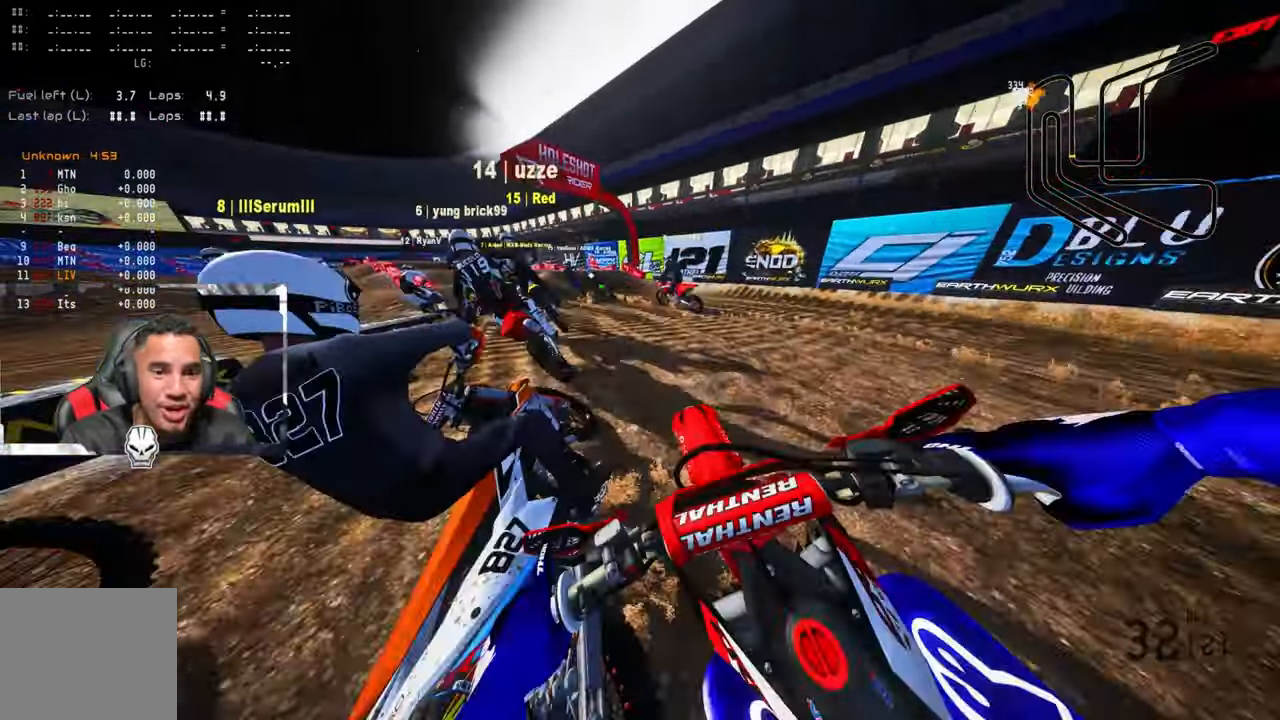
{"buttons": ["R2", "R3"], "left_stick": "up", "right_stick": "center", "events": [[317, "R2", "down"], [367, "R3", "down"]]}
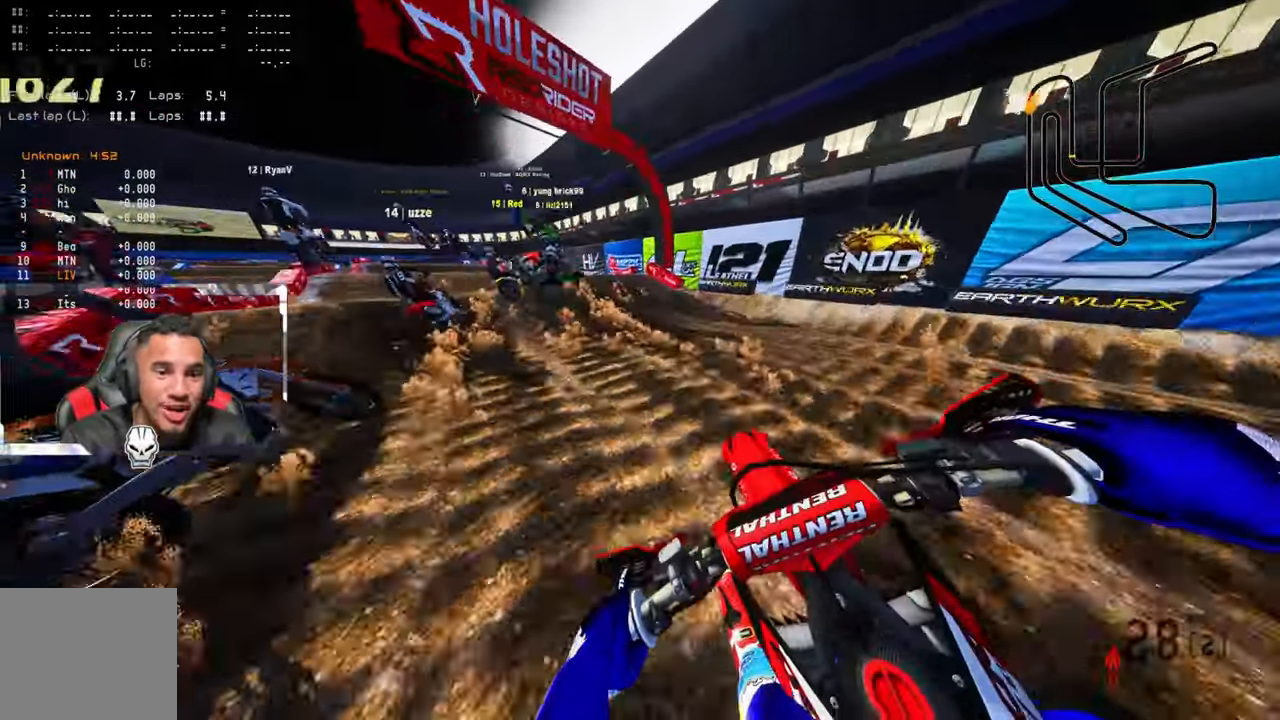
{"buttons": ["R2"], "left_stick": "up", "right_stick": "up", "events": [[17, "R3", "up"], [317, "R2", "up"], [400, "R2", "down"], [417, "right_stick", "up"]]}
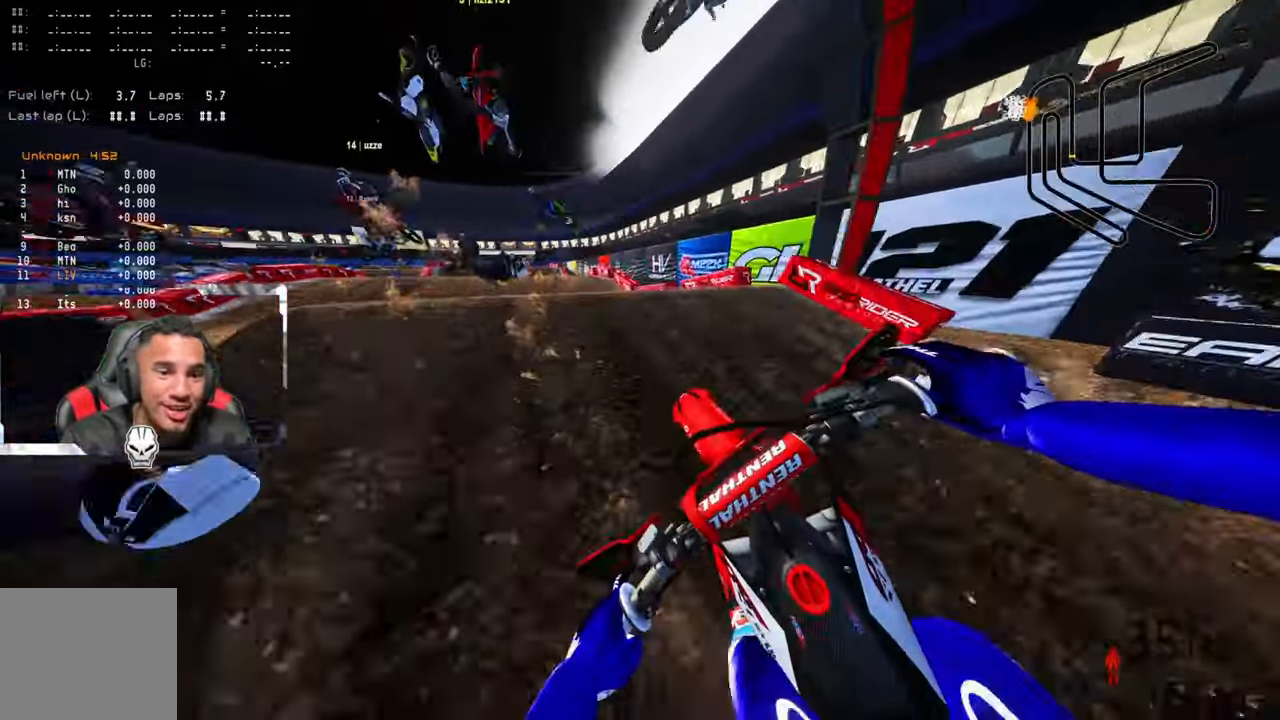
{"buttons": [], "left_stick": "up", "right_stick": "up", "events": [[317, "R2", "up"]]}
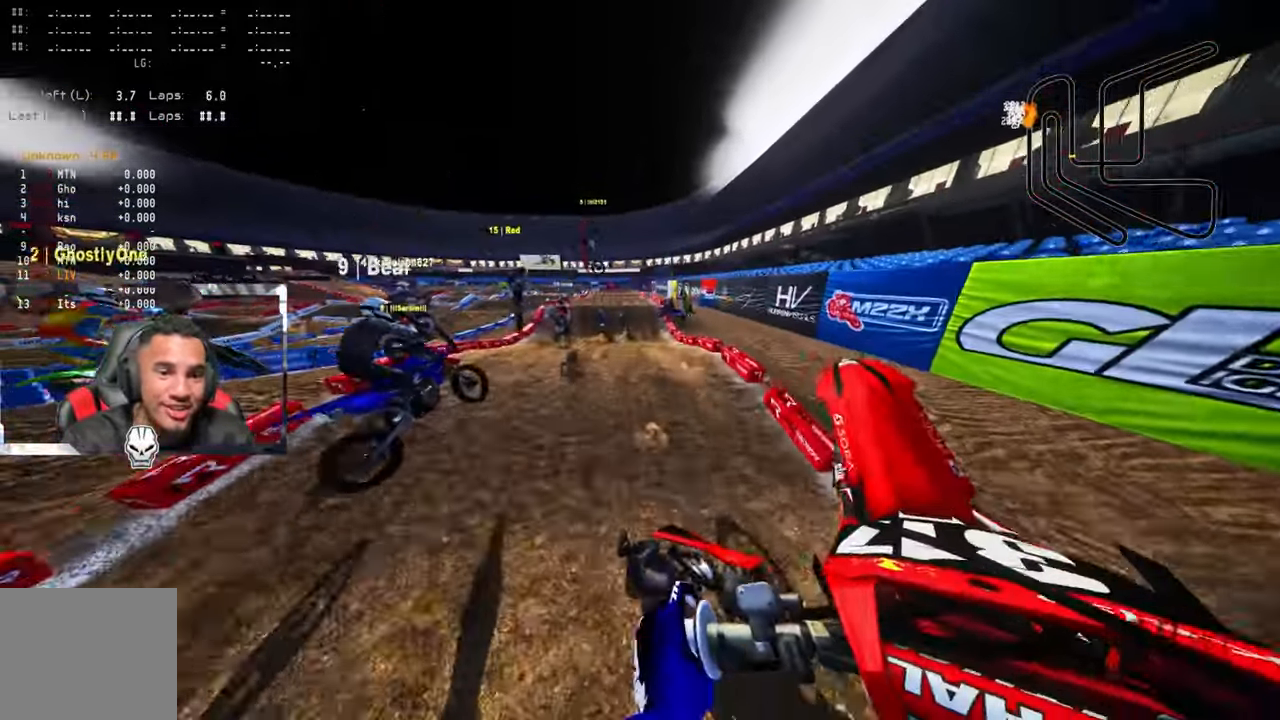
{"buttons": [], "left_stick": "up-right", "right_stick": "up", "events": [[83, "R2", "down"], [283, "R2", "up"], [283, "left_stick", "up-right"]]}
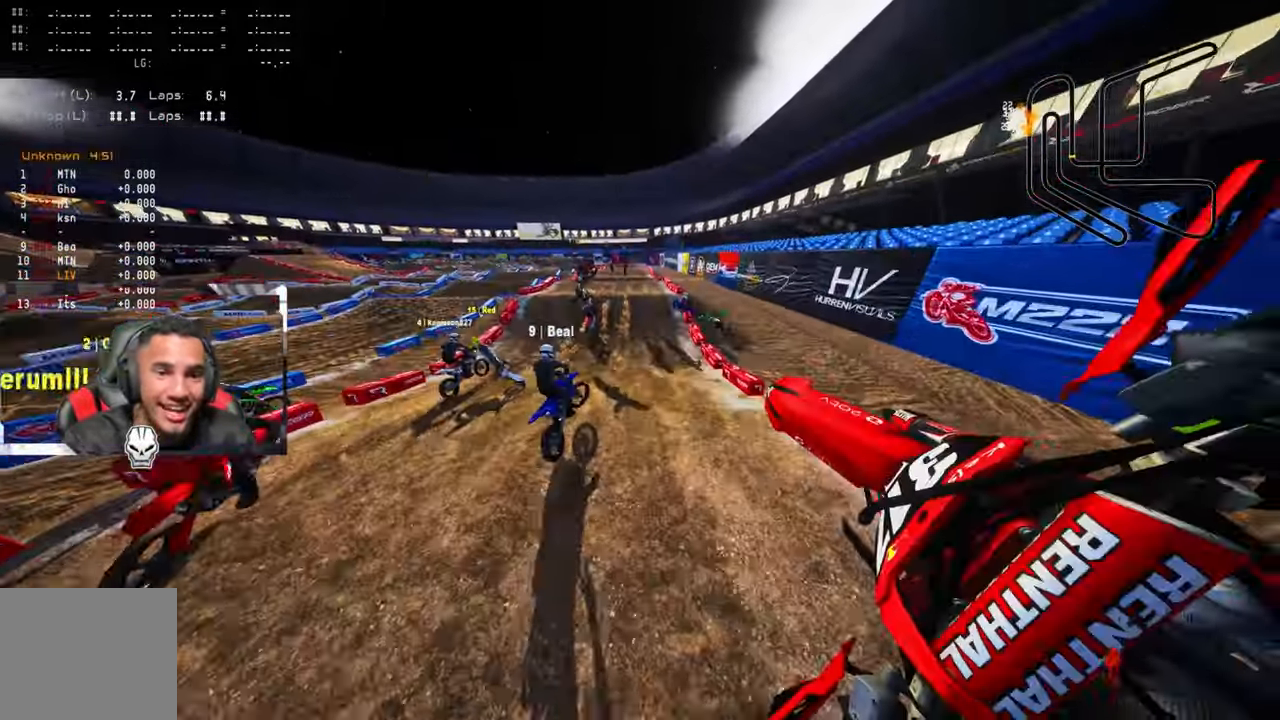
{"buttons": [], "left_stick": "up-right", "right_stick": "center", "events": [[17, "right_stick", "center"]]}
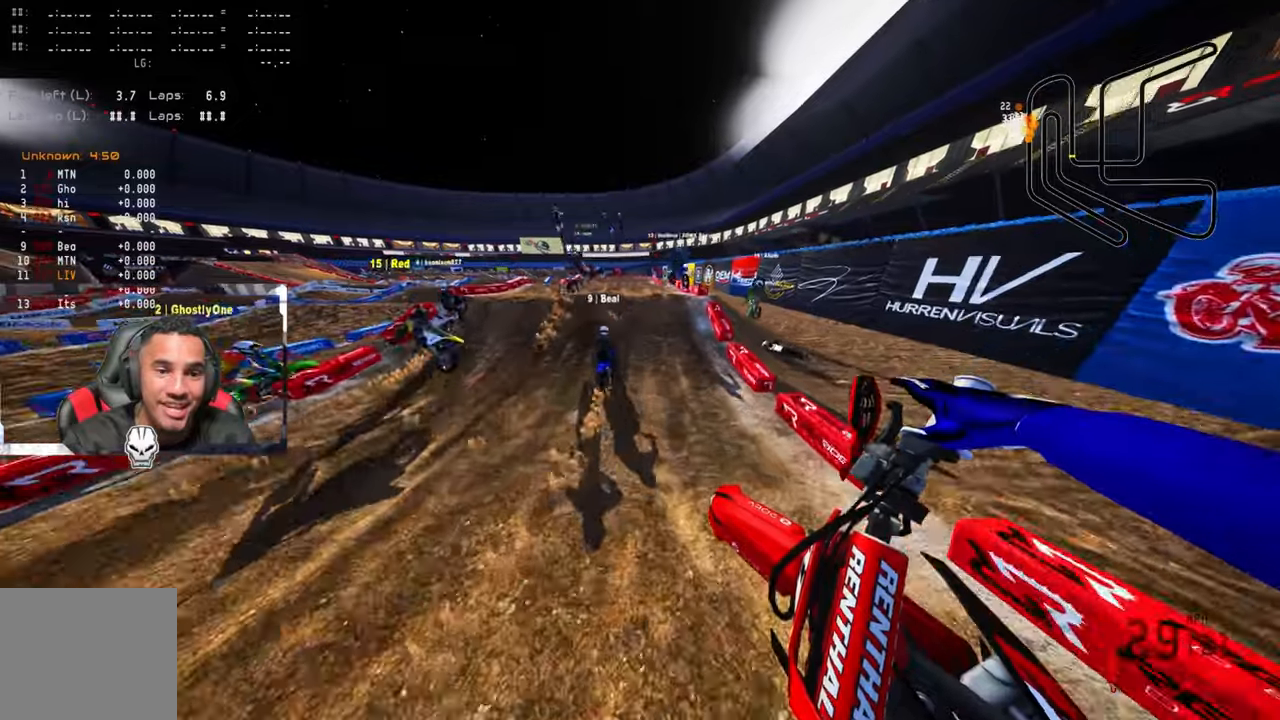
{"buttons": [], "left_stick": "center", "right_stick": "center", "events": [[117, "R2", "down"], [167, "R3", "down"], [250, "left_stick", "center"], [284, "R2", "up"], [300, "R3", "up"]]}
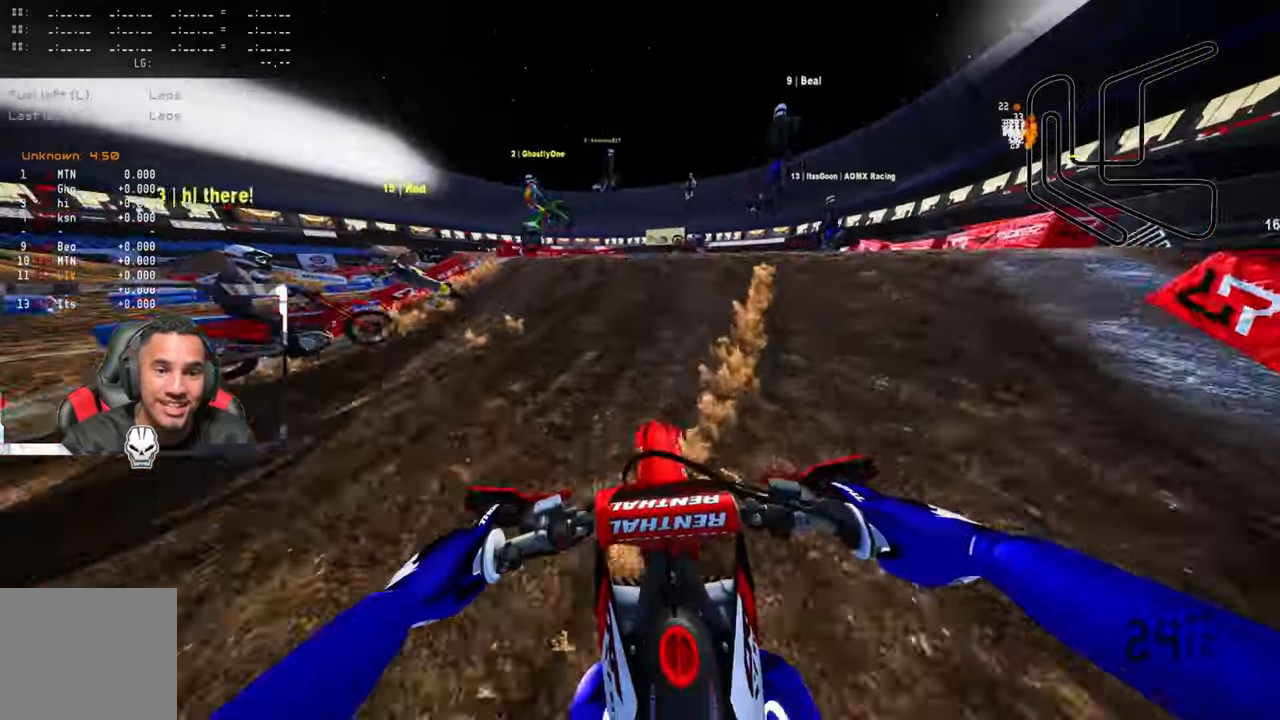
{"buttons": [], "left_stick": "up-right", "right_stick": "center", "events": [[117, "left_stick", "up-right"]]}
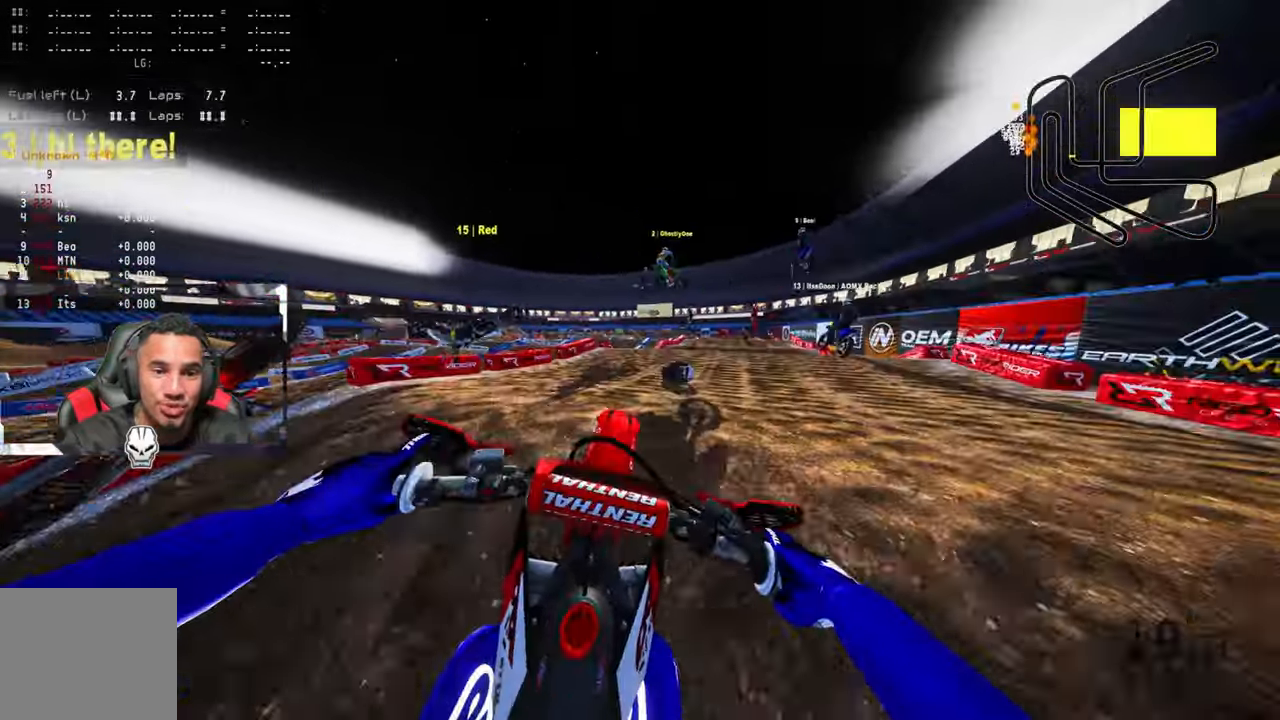
{"buttons": ["R2"], "left_stick": "up-right", "right_stick": "center", "events": [[184, "TRIANGLE", "down"], [317, "TRIANGLE", "up"], [500, "R2", "down"]]}
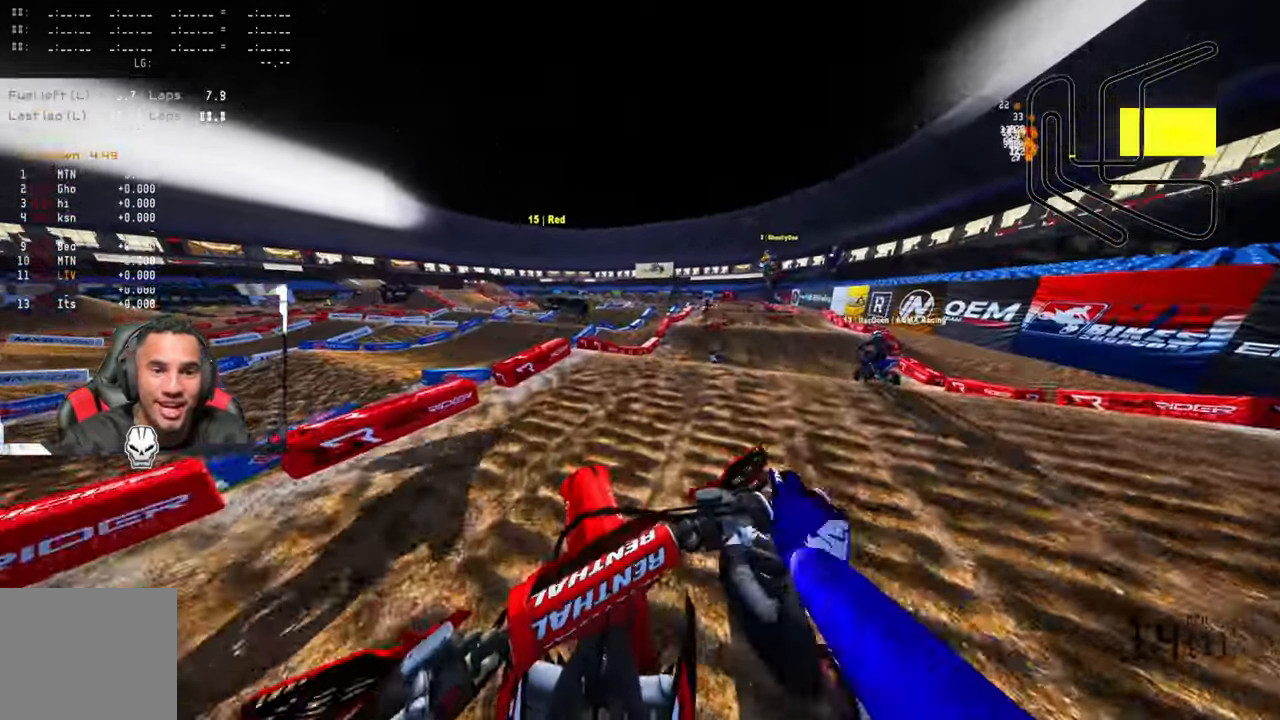
{"buttons": [], "left_stick": "up-right", "right_stick": "center", "events": [[50, "R2", "up"]]}
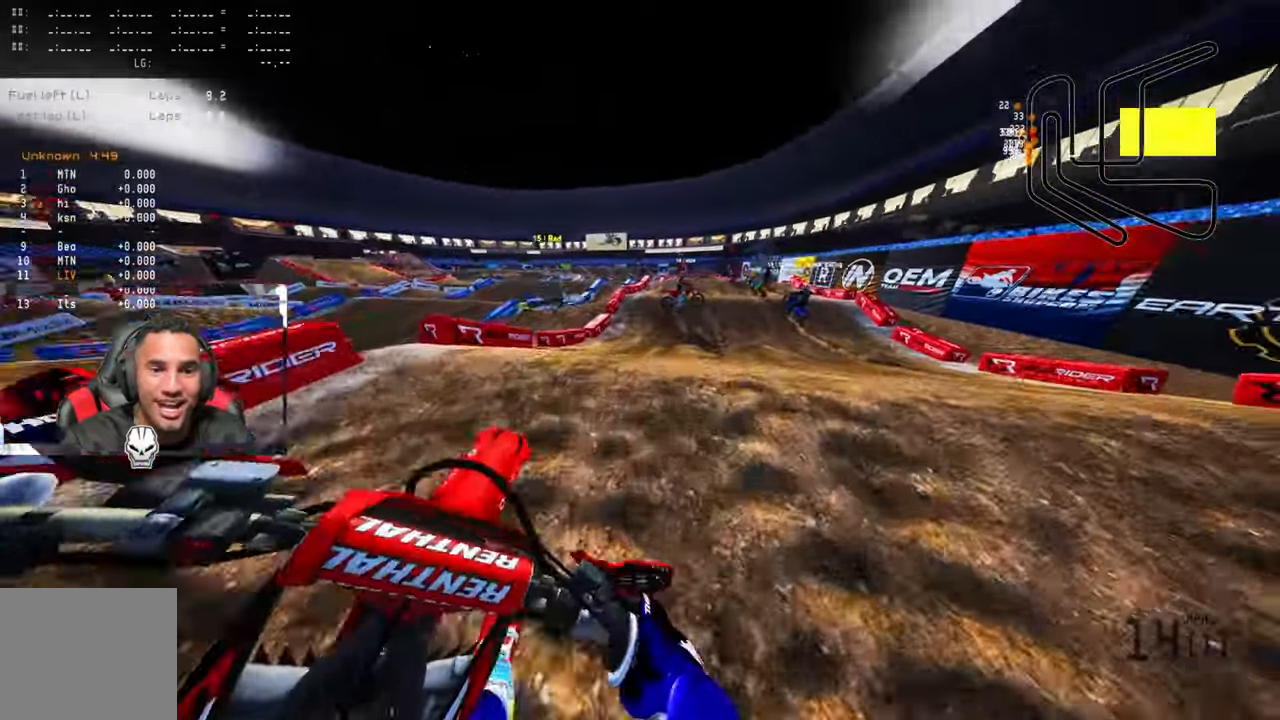
{"buttons": [], "left_stick": "up", "right_stick": "center", "events": [[184, "right_stick", "up"], [284, "left_stick", "up"], [484, "right_stick", "center"]]}
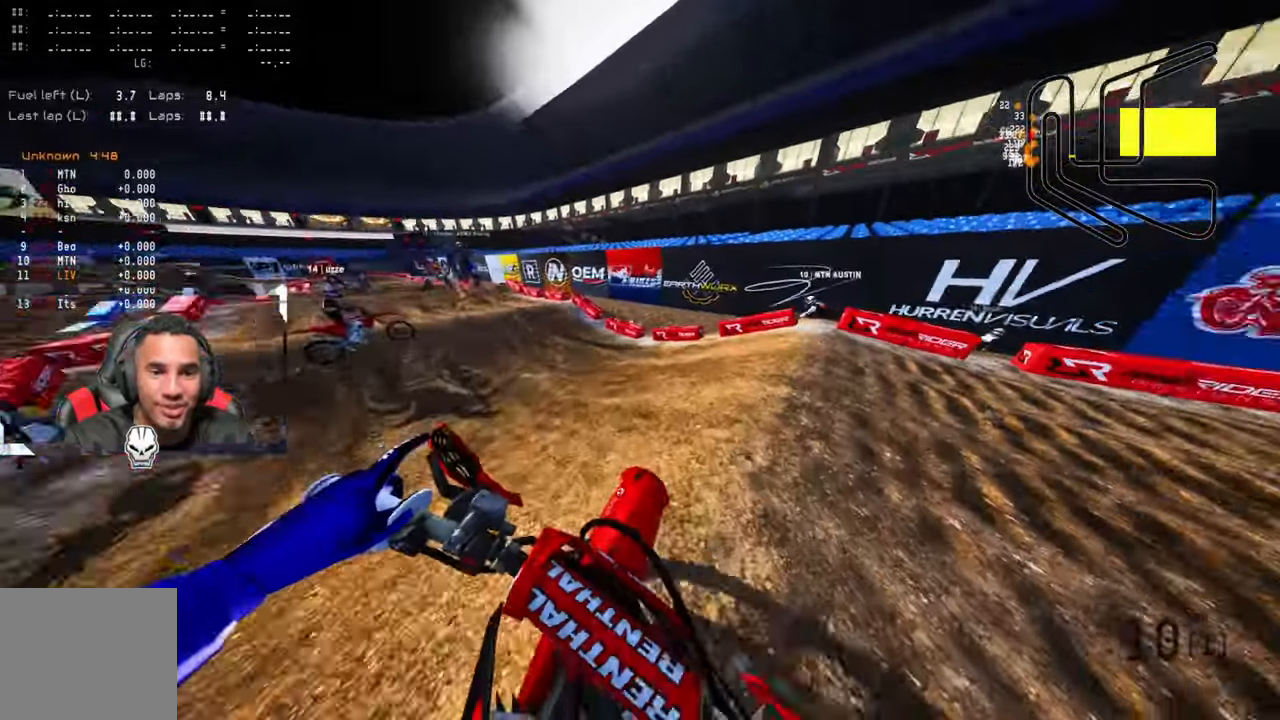
{"buttons": [], "left_stick": "up-left", "right_stick": "center", "events": [[34, "R2", "down"], [134, "R2", "up"], [217, "left_stick", "up-left"]]}
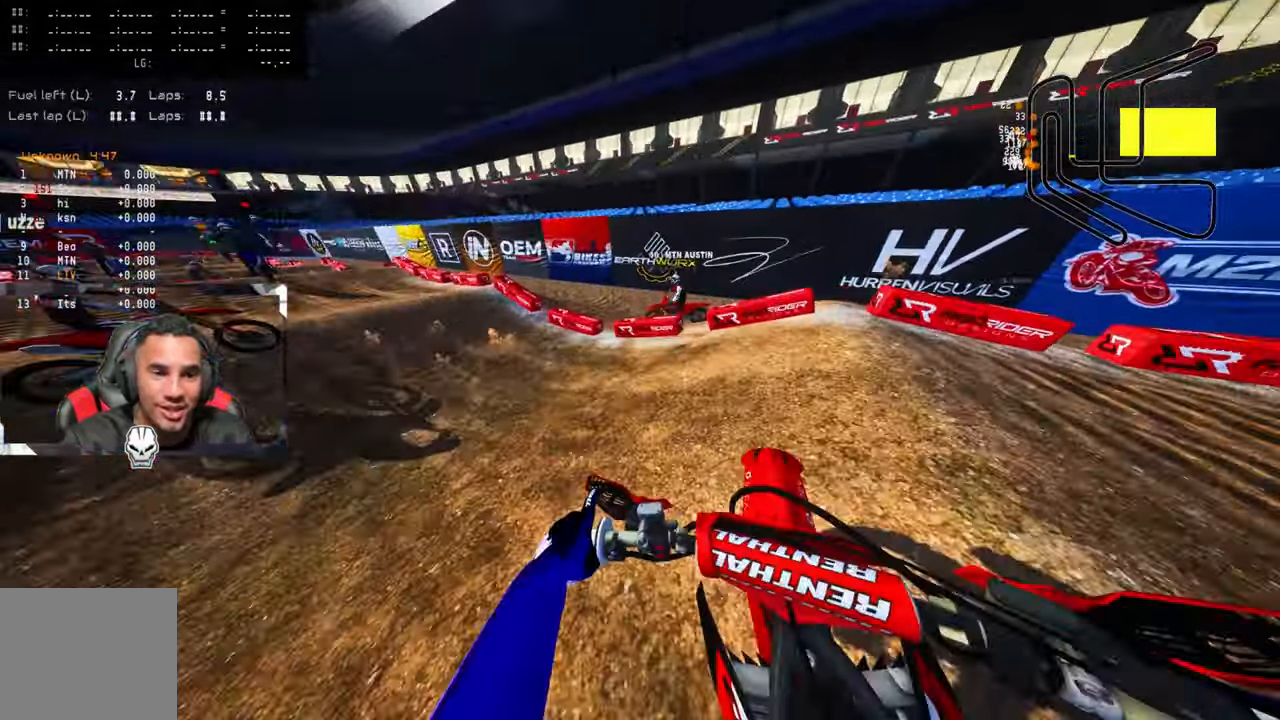
{"buttons": ["R2"], "left_stick": "up", "right_stick": "center", "events": [[434, "left_stick", "up"], [484, "R2", "down"]]}
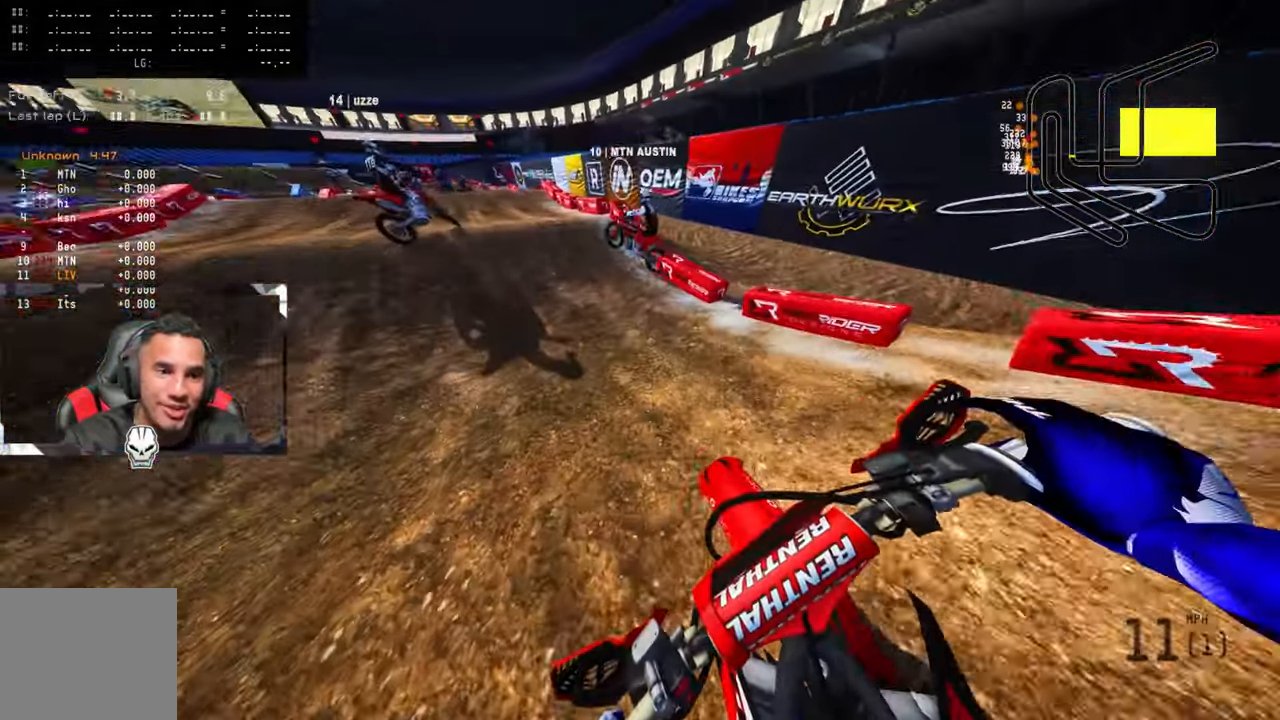
{"buttons": ["R2"], "left_stick": "up", "right_stick": "center", "events": [[67, "R3", "down"], [250, "R3", "up"]]}
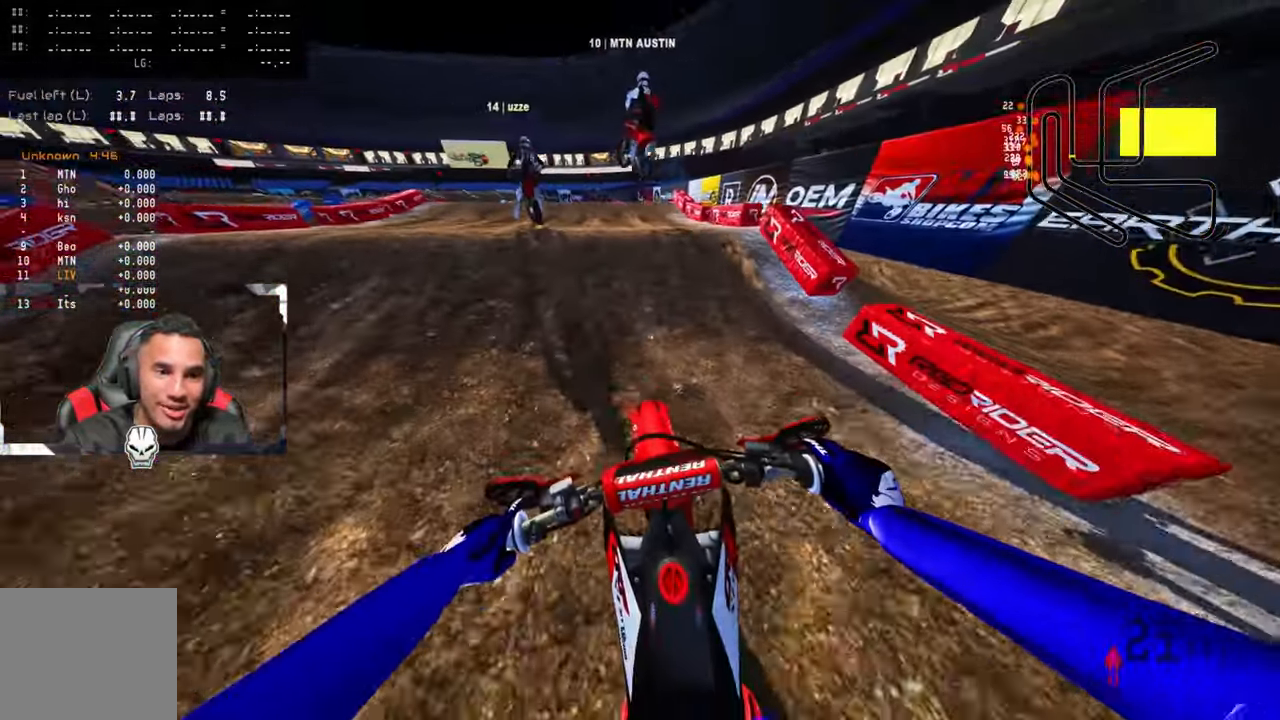
{"buttons": [], "left_stick": "up", "right_stick": "center", "events": [[67, "R2", "up"]]}
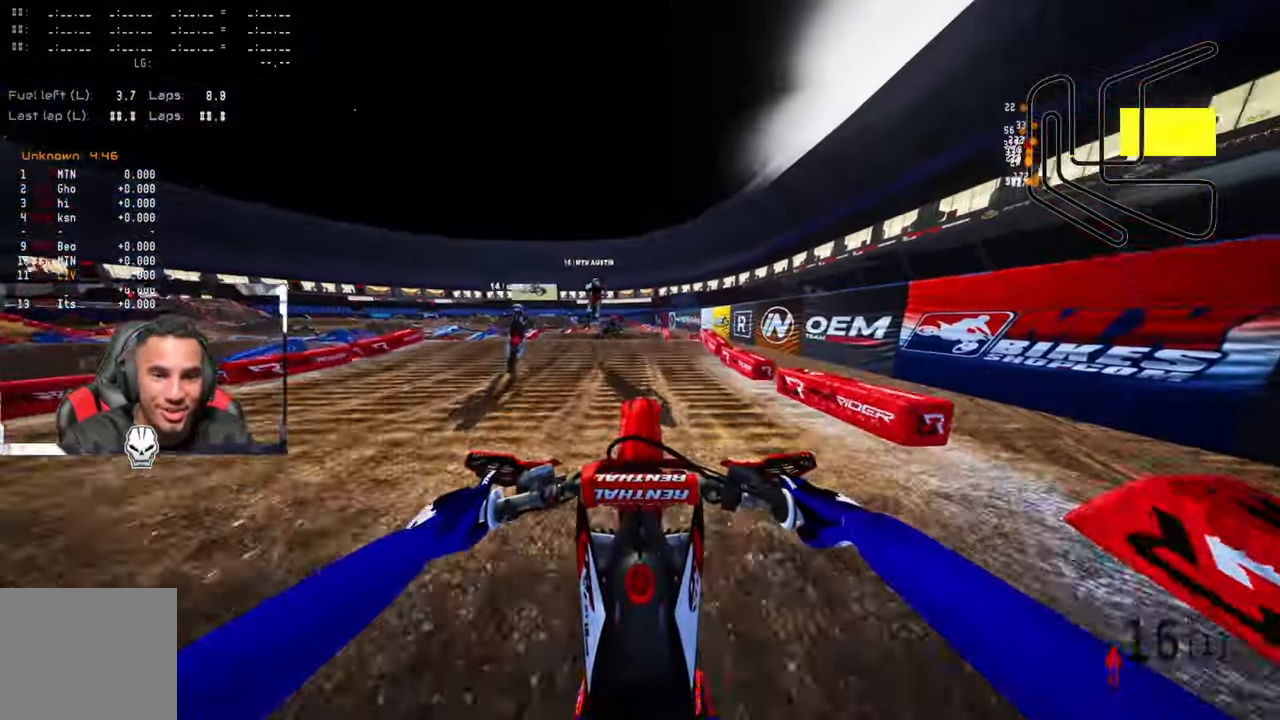
{"buttons": ["R2"], "left_stick": "up", "right_stick": "center", "events": [[117, "R2", "down"]]}
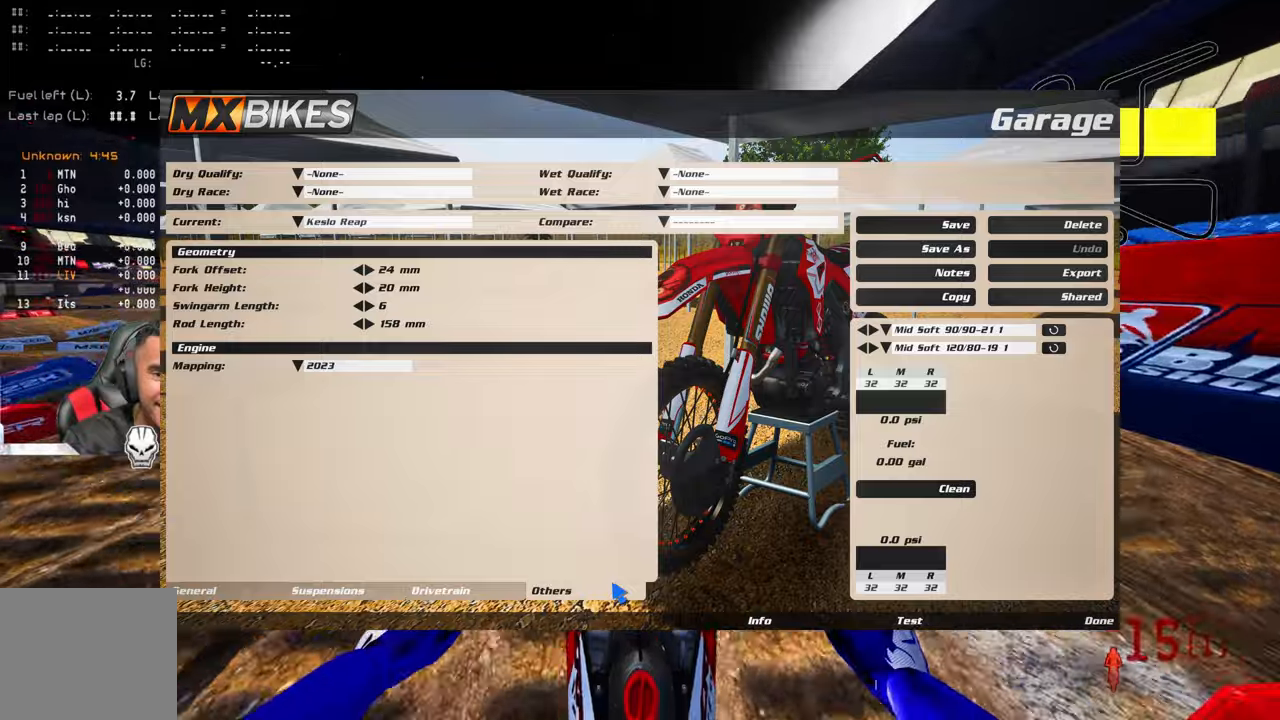
{"buttons": [], "left_stick": "up", "right_stick": "center", "events": [[66, "R2", "up"]]}
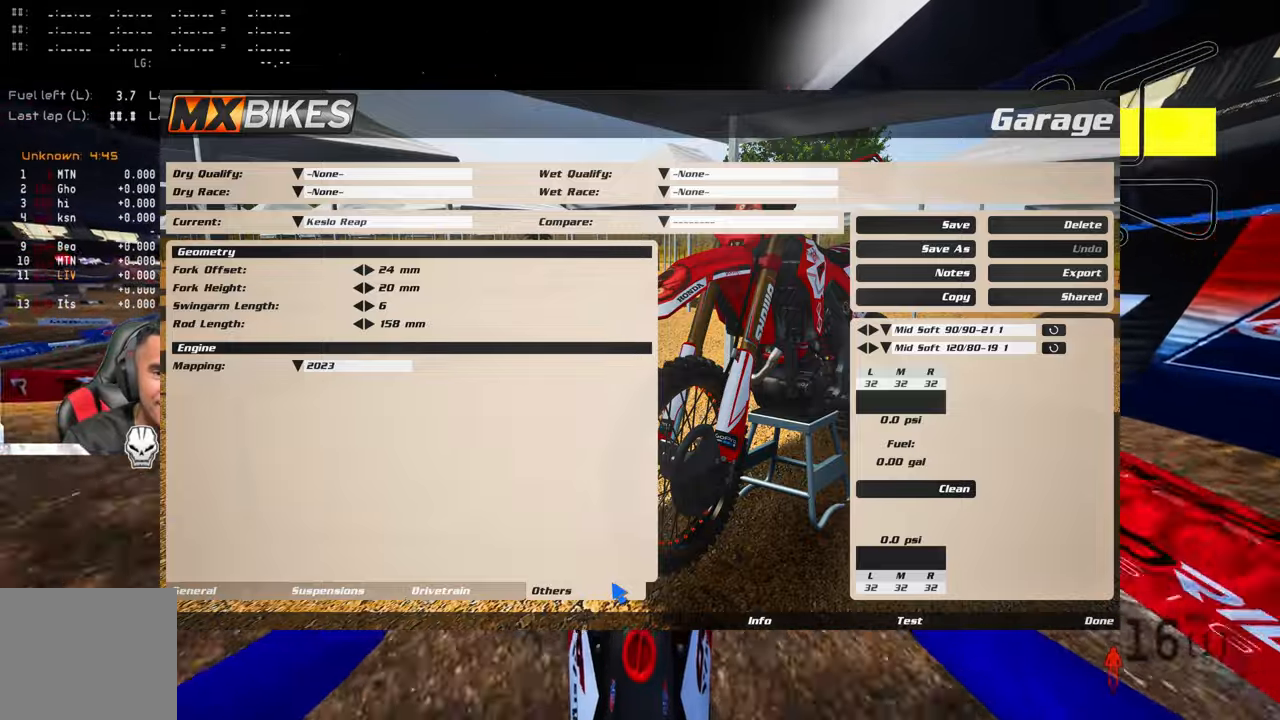
{"buttons": [], "left_stick": "up", "right_stick": "center", "events": [[266, "R2", "down"], [366, "R2", "up"]]}
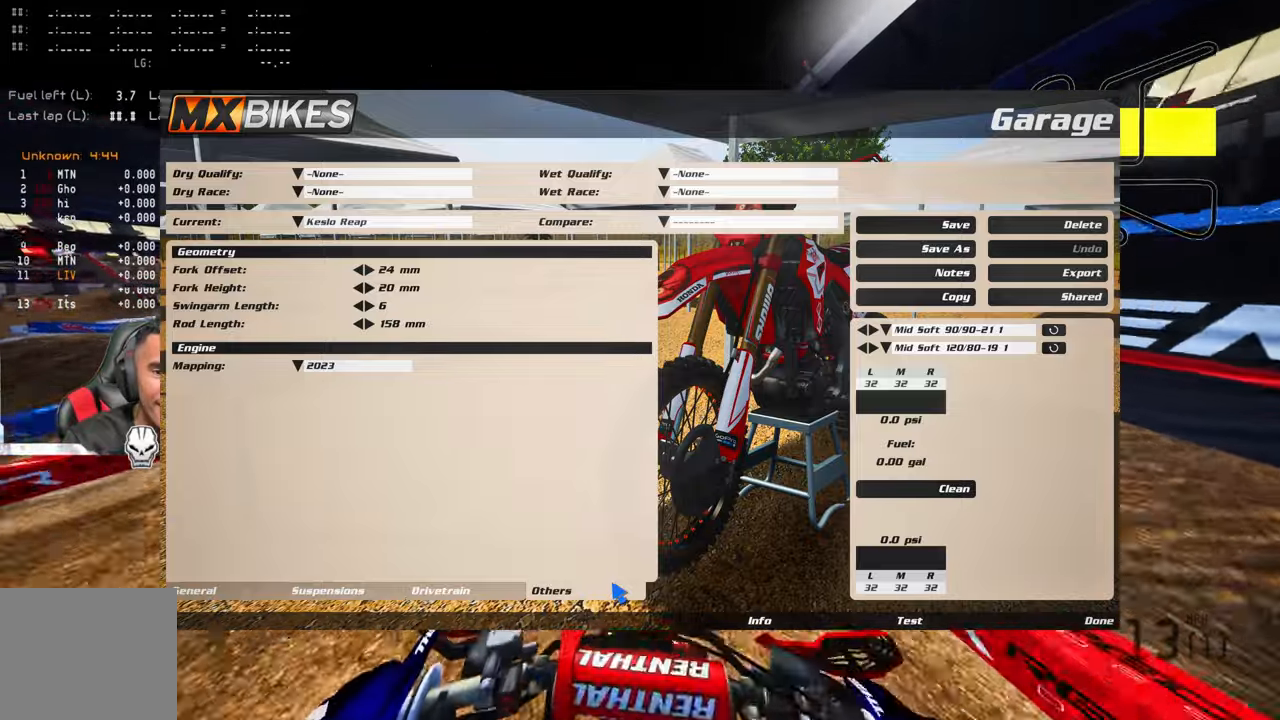
{"buttons": ["R2"], "left_stick": "up", "right_stick": "center", "events": [[50, "R2", "down"], [183, "R2", "up"], [366, "R2", "down"]]}
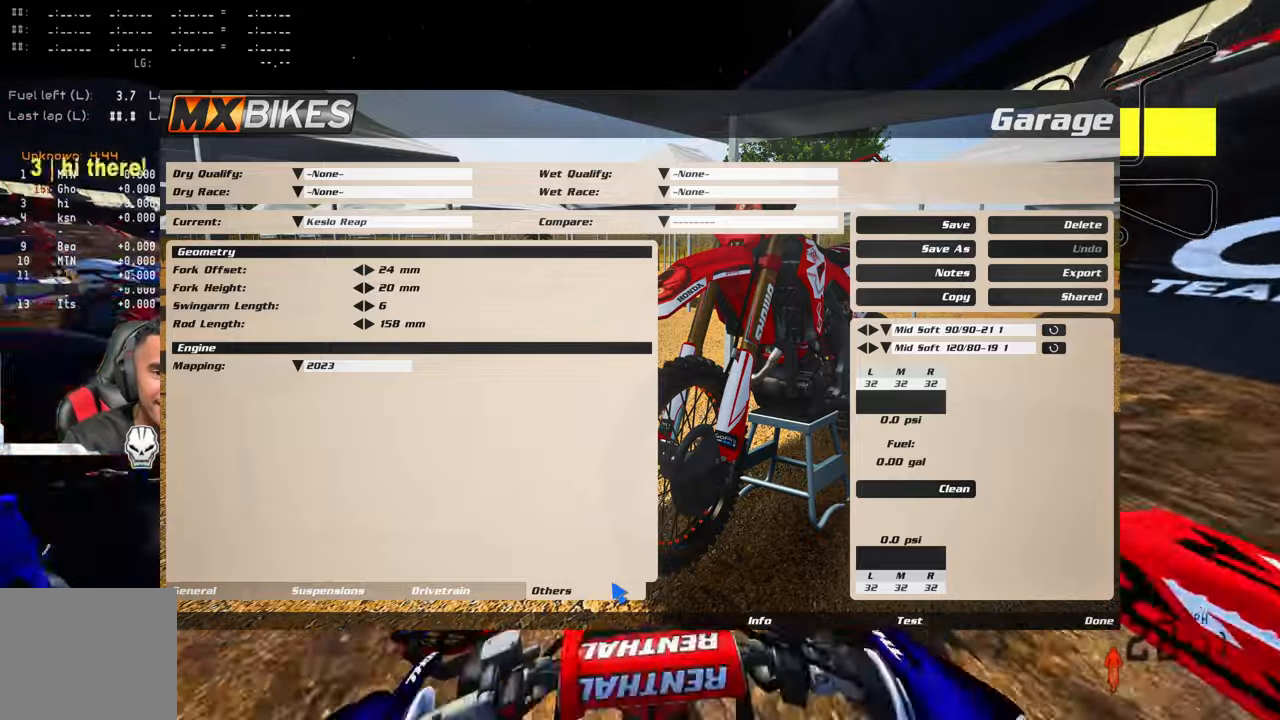
{"buttons": ["L2"], "left_stick": "up", "right_stick": "center", "events": [[16, "right_stick", "up"], [183, "R2", "up"], [183, "right_stick", "center"], [350, "L2", "down"]]}
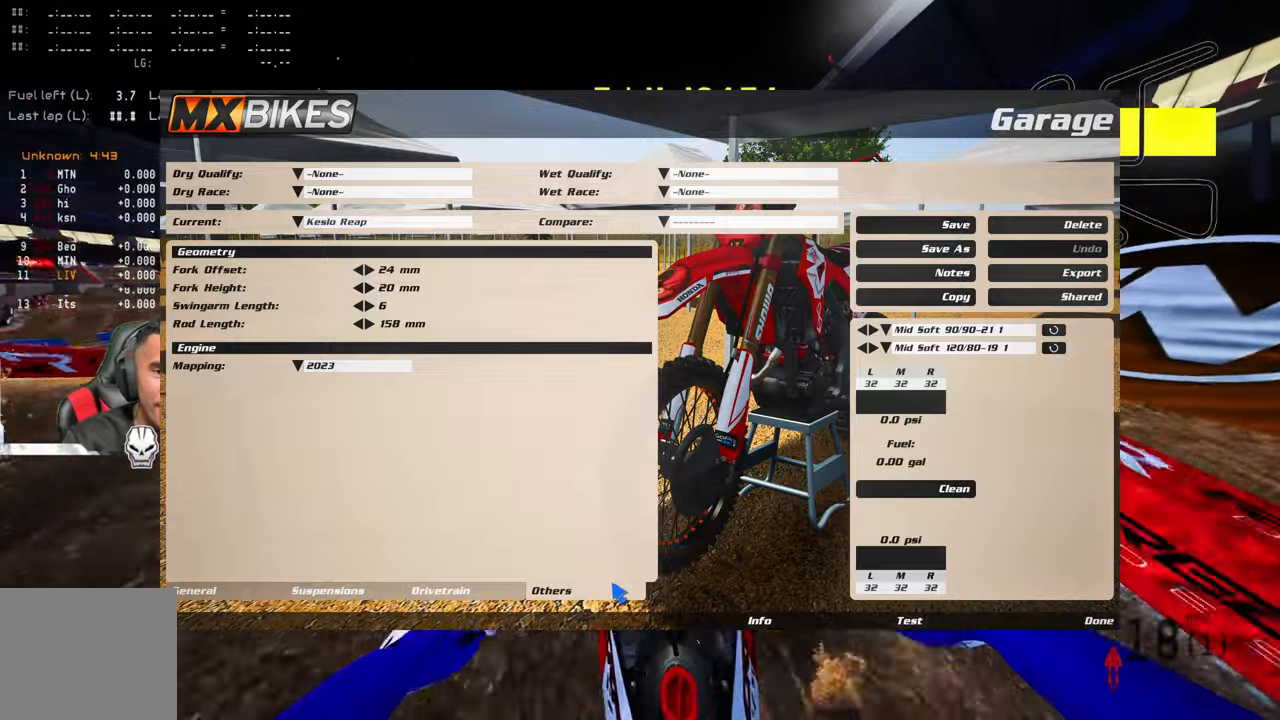
{"buttons": [], "left_stick": "up", "right_stick": "center", "events": [[50, "L2", "up"], [116, "L2", "down"], [300, "L2", "up"], [400, "R2", "down"], [500, "R2", "up"]]}
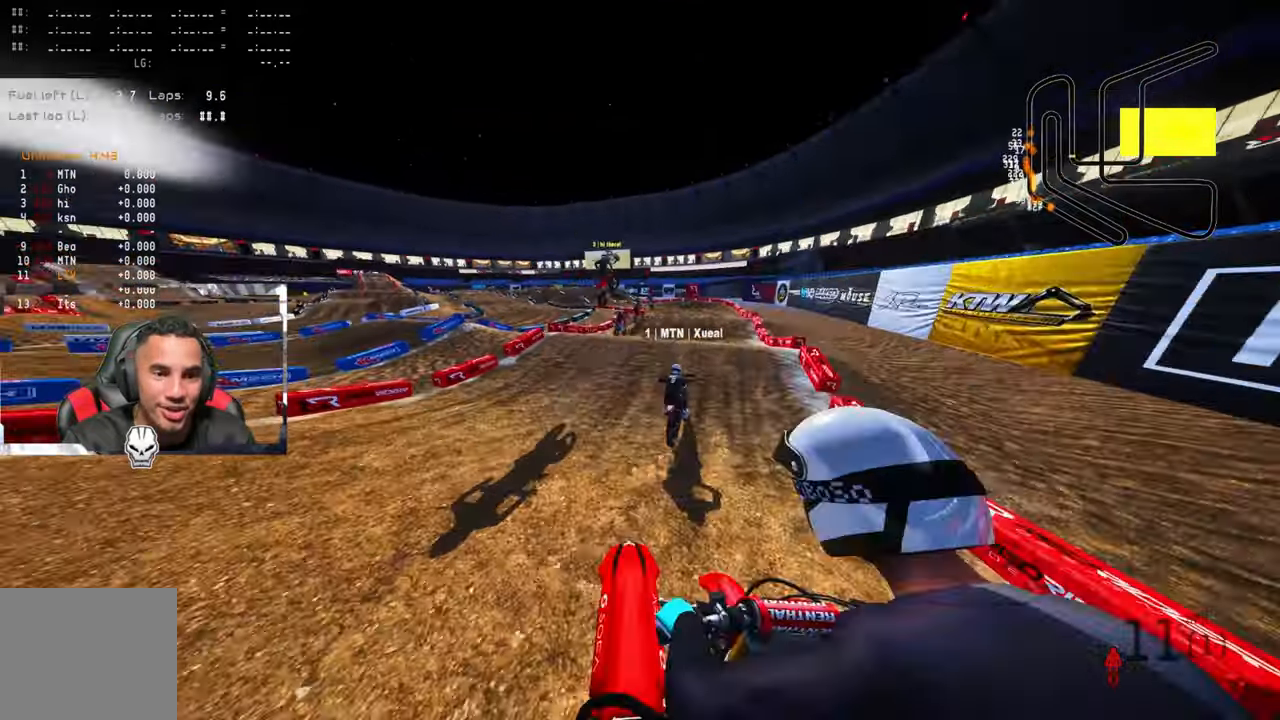
{"buttons": ["R2"], "left_stick": "up", "right_stick": "up", "events": [[83, "R2", "down"], [183, "right_stick", "up"]]}
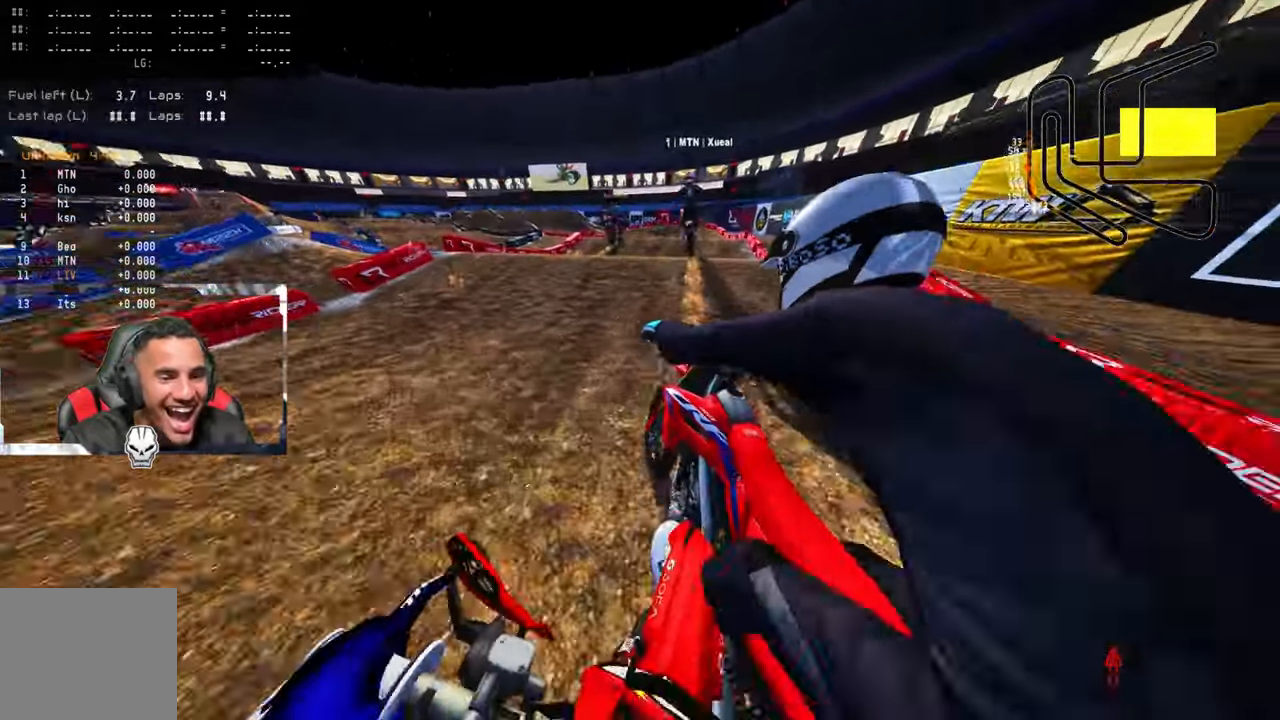
{"buttons": ["R2"], "left_stick": "up", "right_stick": "up", "events": [[16, "R2", "up"], [283, "R2", "down"]]}
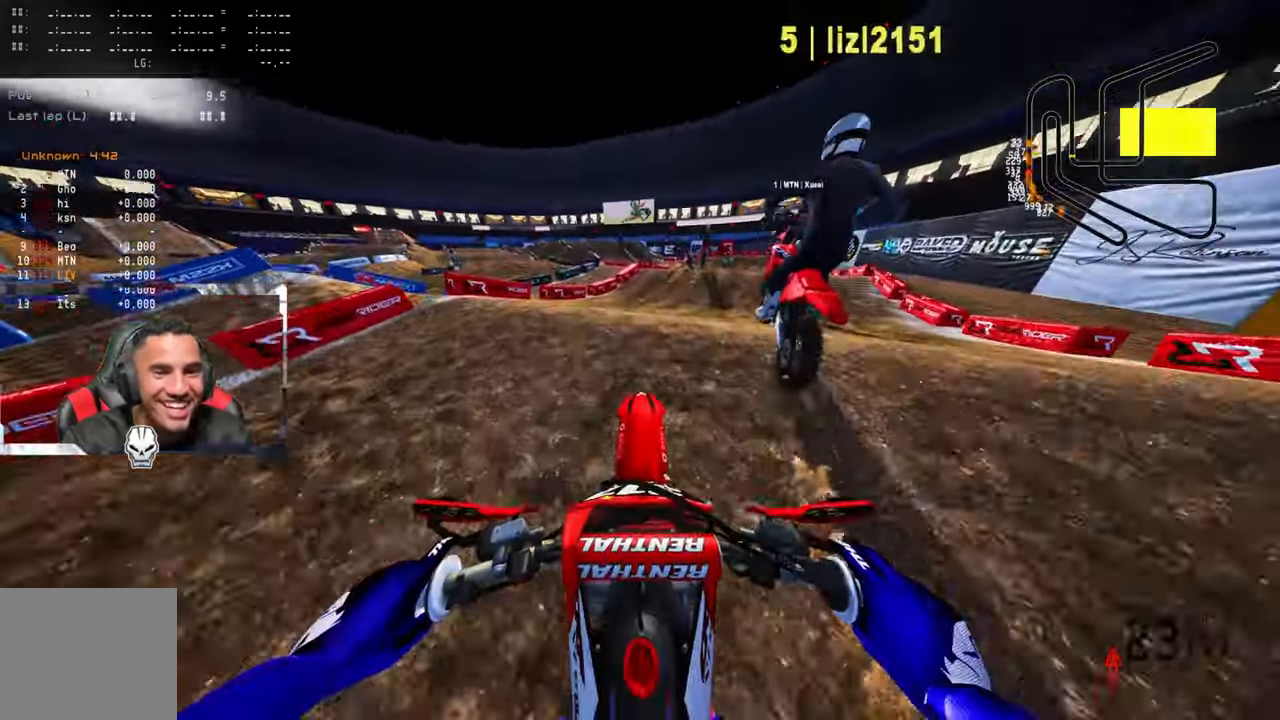
{"buttons": [], "left_stick": "up", "right_stick": "up", "events": [[66, "R2", "up"], [283, "R2", "down"], [416, "R2", "up"]]}
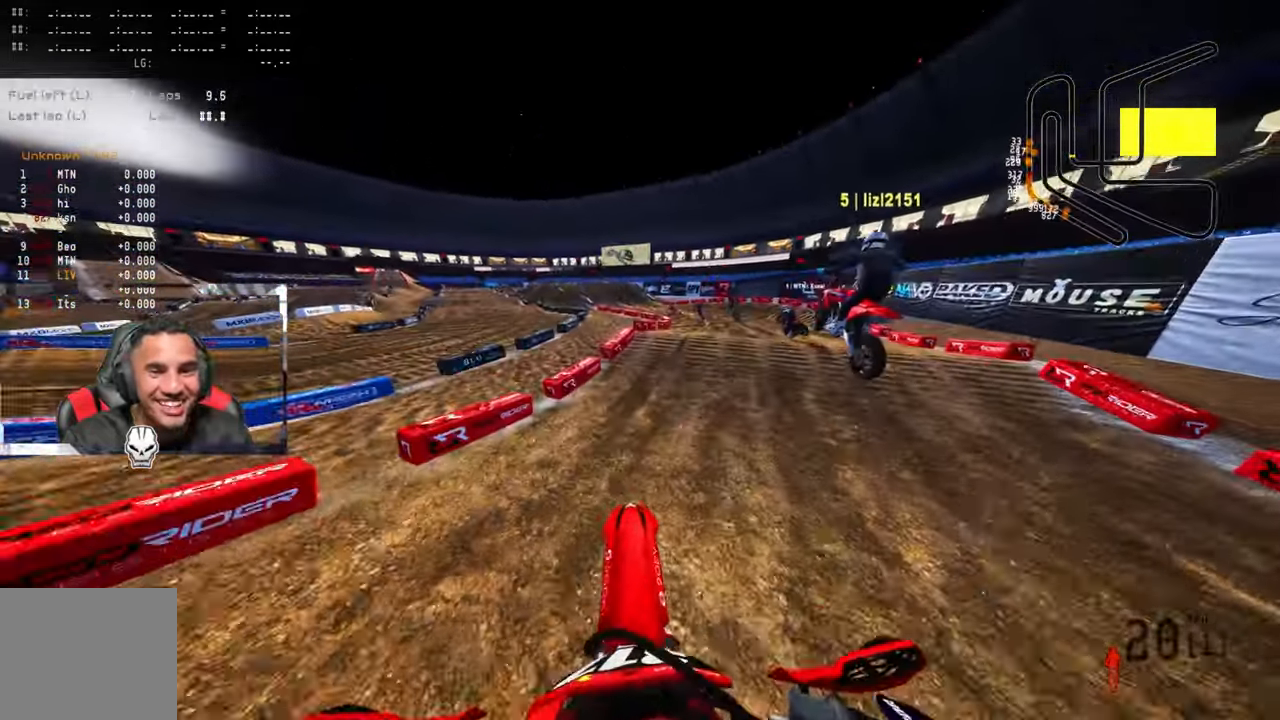
{"buttons": ["R2"], "left_stick": "up", "right_stick": "up", "events": [[233, "R2", "down"], [366, "R2", "up"], [433, "R2", "down"]]}
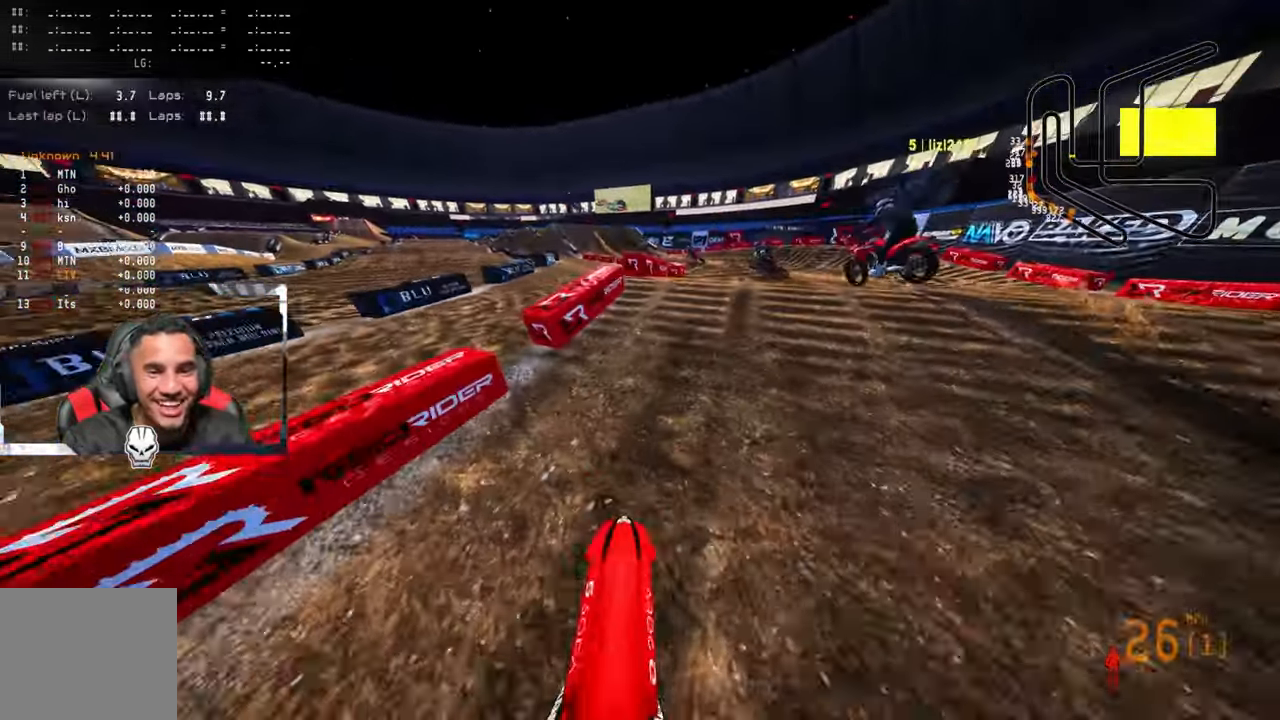
{"buttons": [], "left_stick": "up", "right_stick": "up", "events": [[133, "CROSS", "down"], [216, "CROSS", "up"], [250, "R2", "up"]]}
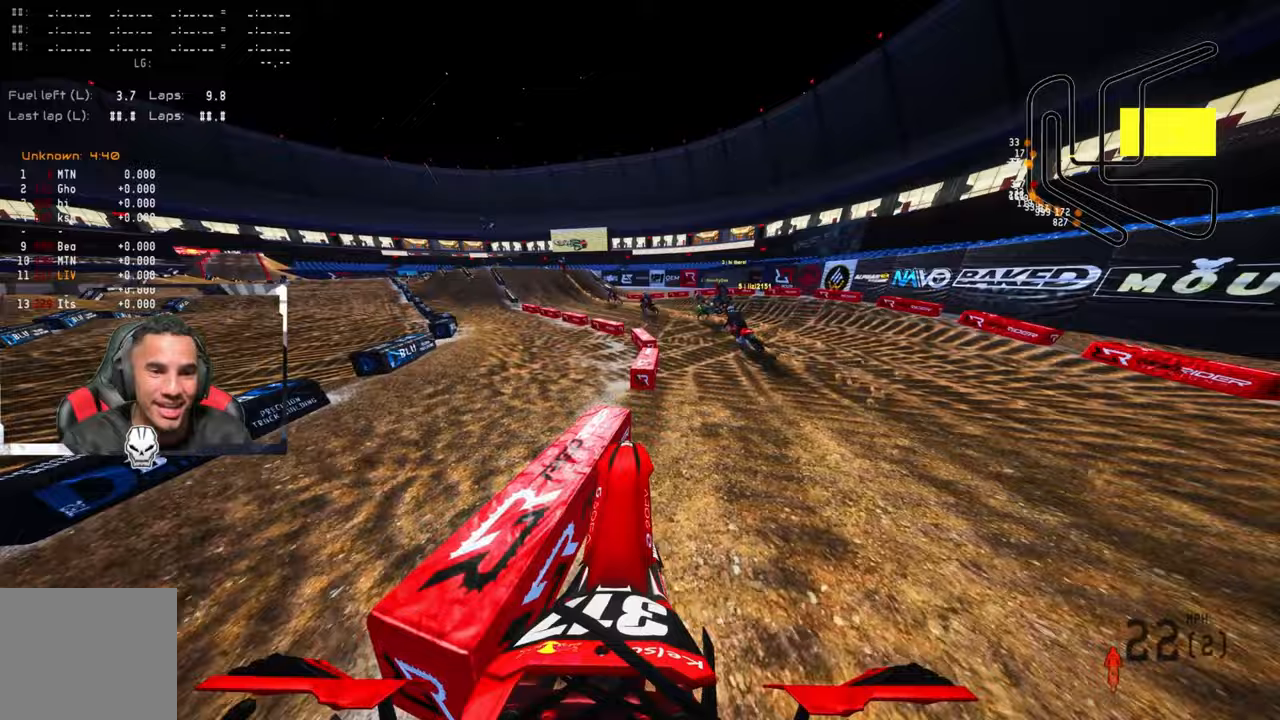
{"buttons": ["R2"], "left_stick": "up", "right_stick": "up", "events": [[17, "R2", "down"]]}
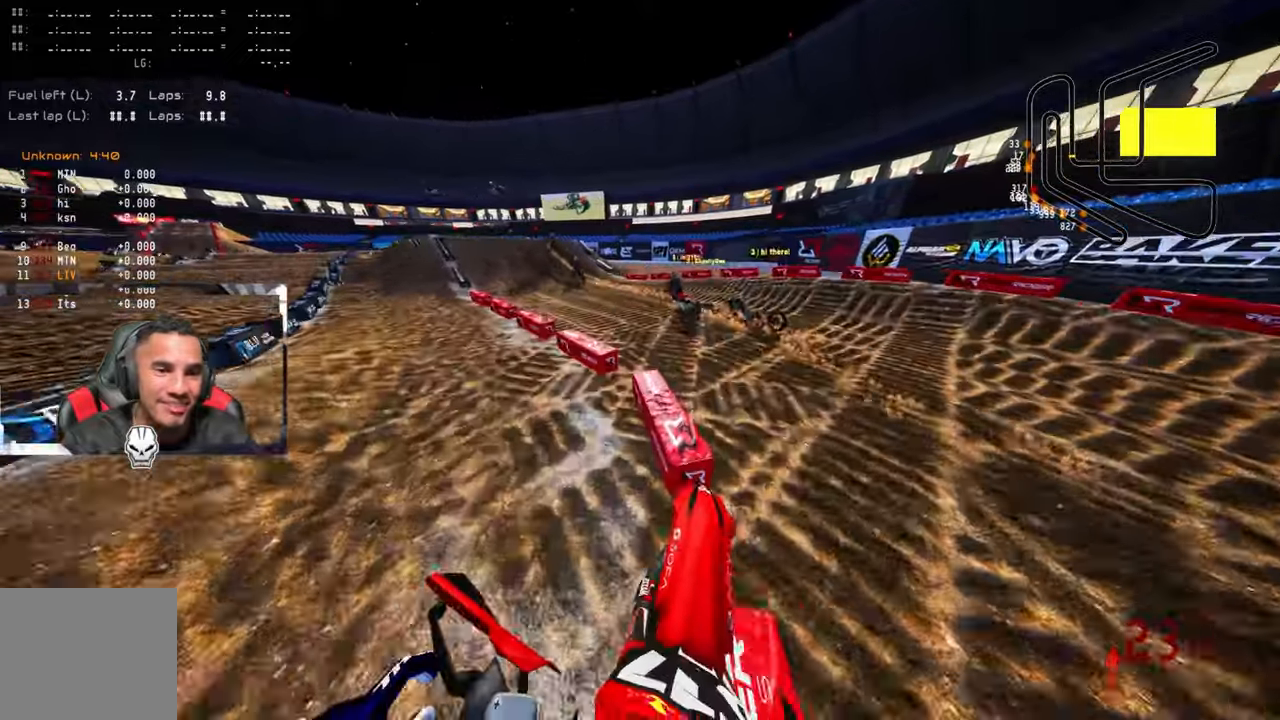
{"buttons": ["R2"], "left_stick": "up", "right_stick": "up", "events": [[33, "R2", "up"], [167, "R2", "down"], [317, "R2", "up"], [350, "R2", "down"]]}
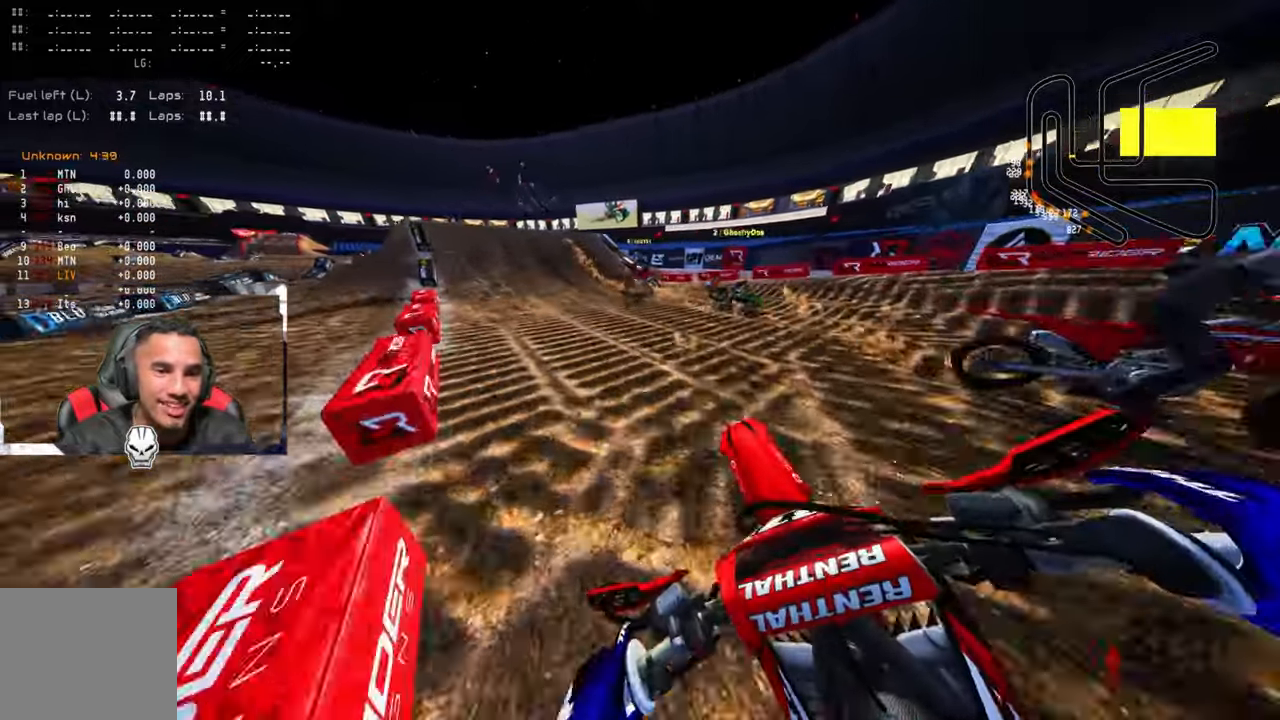
{"buttons": ["R2"], "left_stick": "up", "right_stick": "center", "events": [[67, "R3", "down"], [183, "R3", "up"], [367, "right_stick", "center"]]}
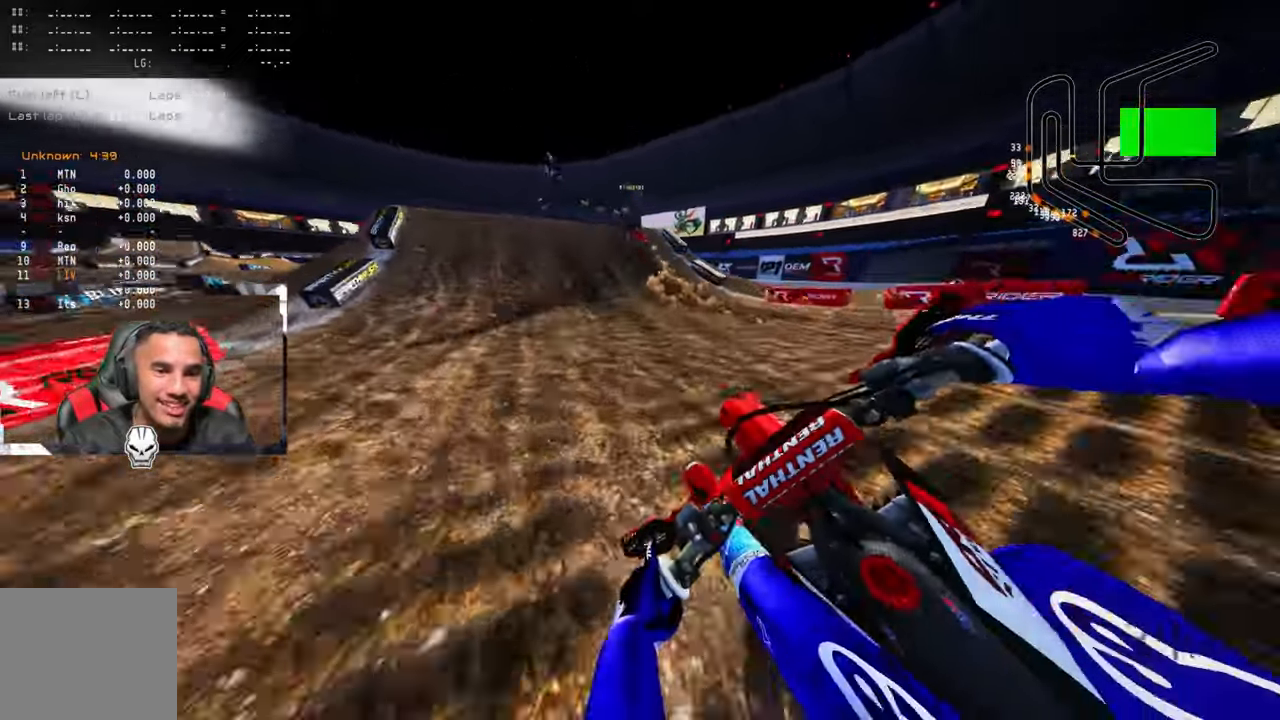
{"buttons": ["R2"], "left_stick": "up", "right_stick": "center", "events": [[83, "R3", "down"], [83, "right_stick", "down"], [200, "R3", "up"], [200, "right_stick", "center"]]}